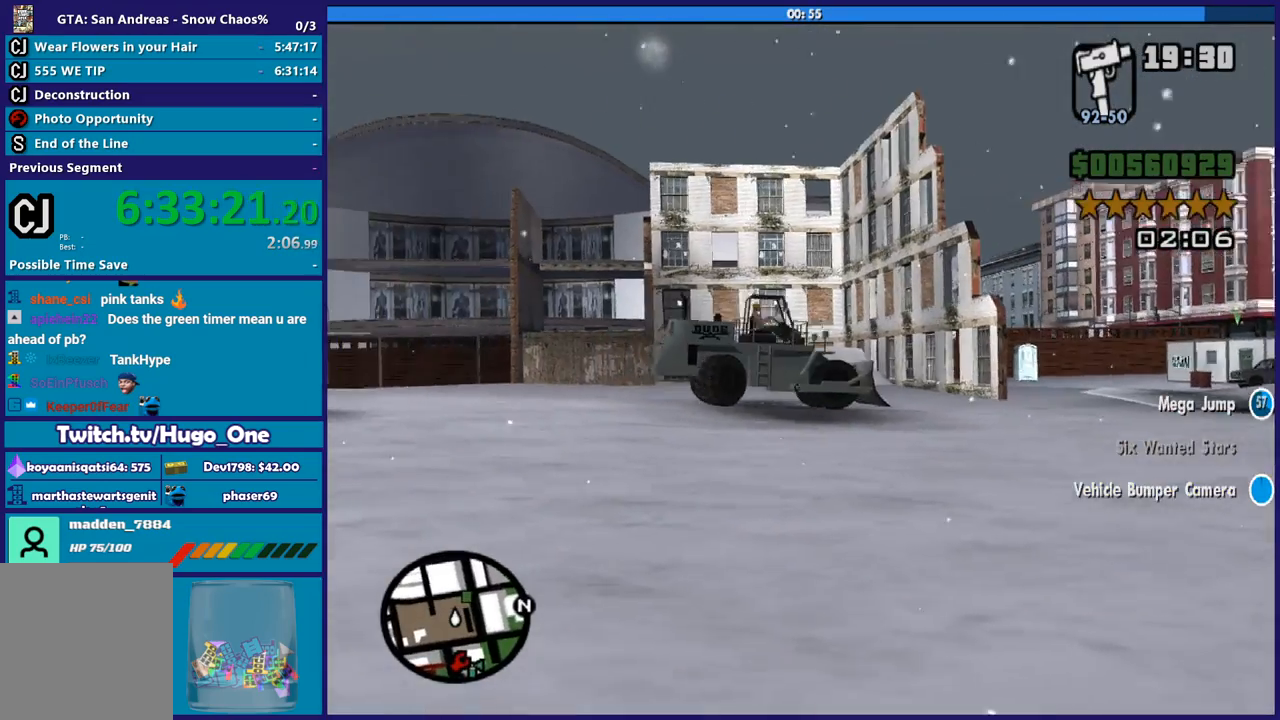
Gameplay with a controller (Xbox layout); each line is a JSON object with the inputs held at the frame after it. "button_events" lists button changes between this image and that frame as [ms after this image, input, new state], when the widget could be followed in between (sticks are given only as held states).
{"buttons": ["R2"], "left_stick": "right", "right_stick": "right", "button_events": []}
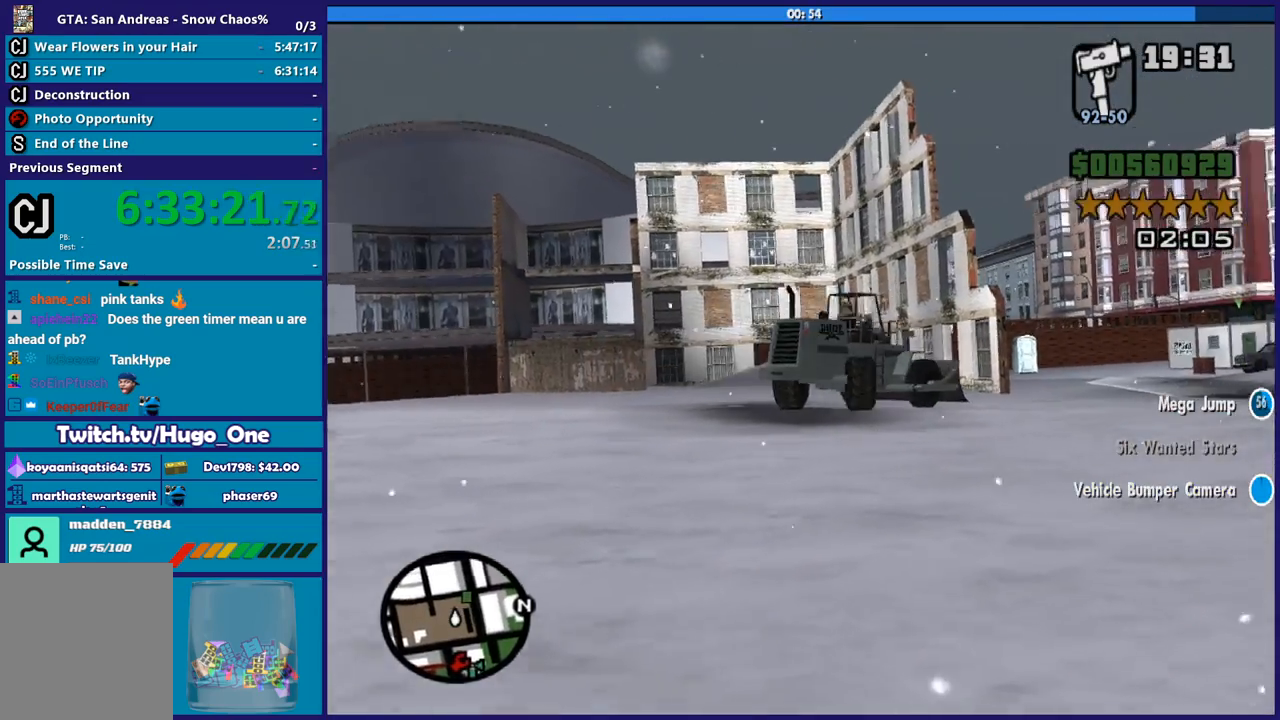
{"buttons": ["R2"], "left_stick": "right", "right_stick": "down-right", "button_events": []}
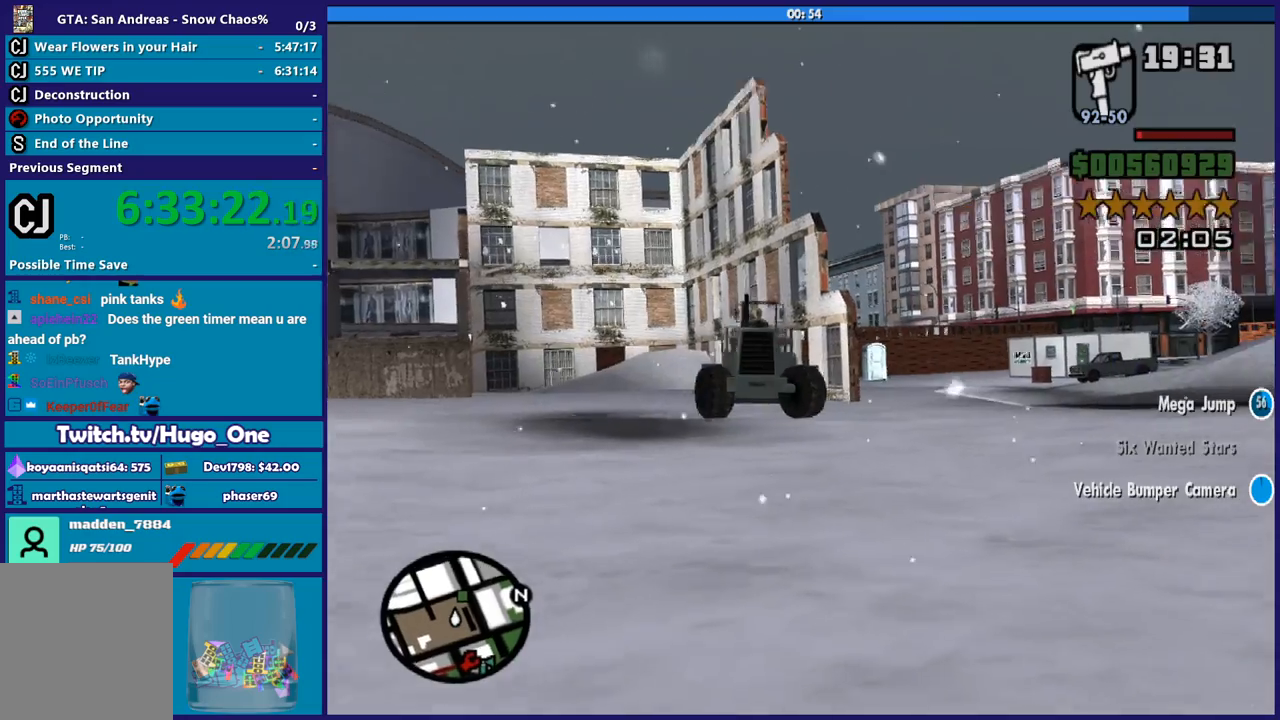
{"buttons": ["R2"], "left_stick": "center", "right_stick": "down-right", "button_events": []}
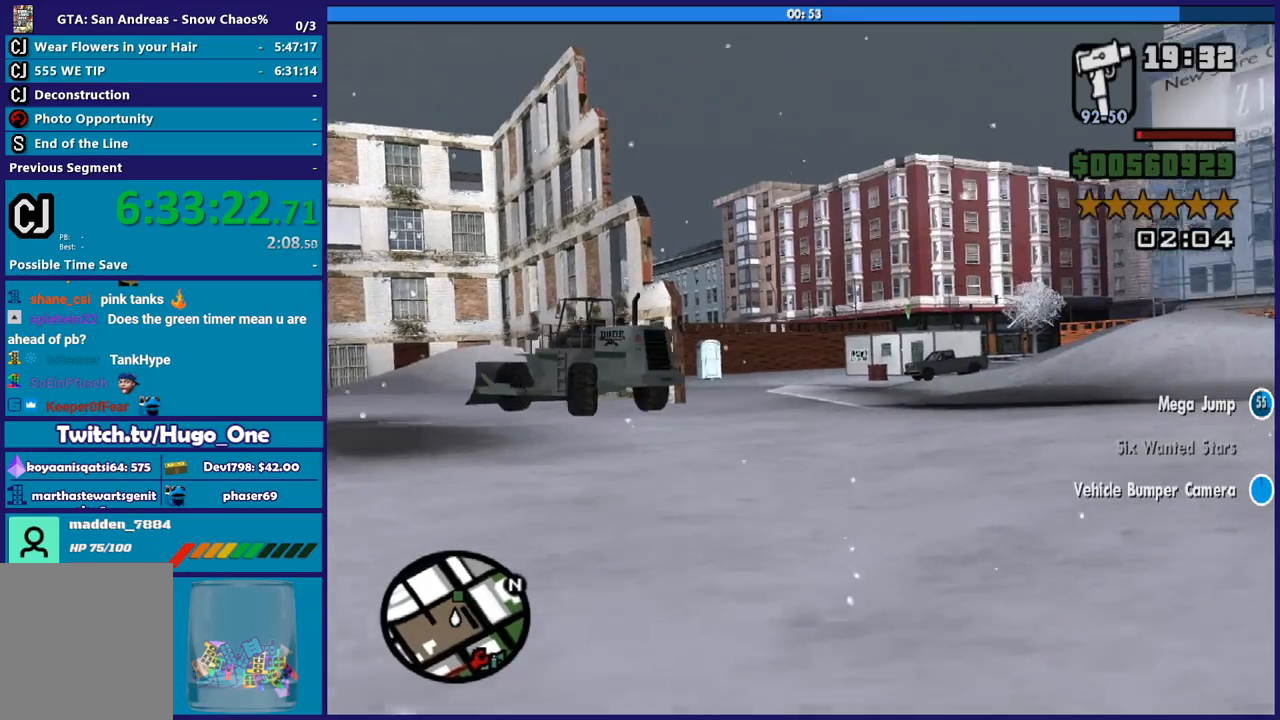
{"buttons": ["B", "R2"], "left_stick": "right", "right_stick": "center", "button_events": [[434, "B", "down"]]}
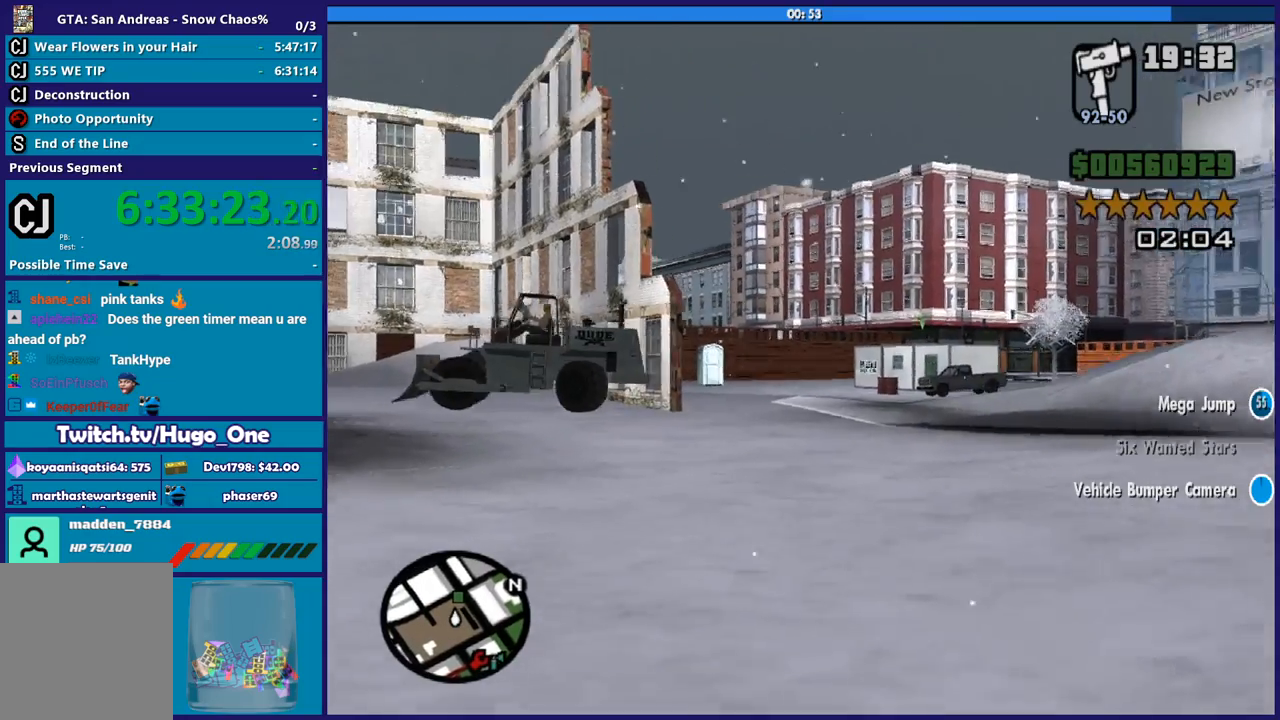
{"buttons": ["R2"], "left_stick": "right", "right_stick": "down-right", "button_events": [[100, "B", "up"]]}
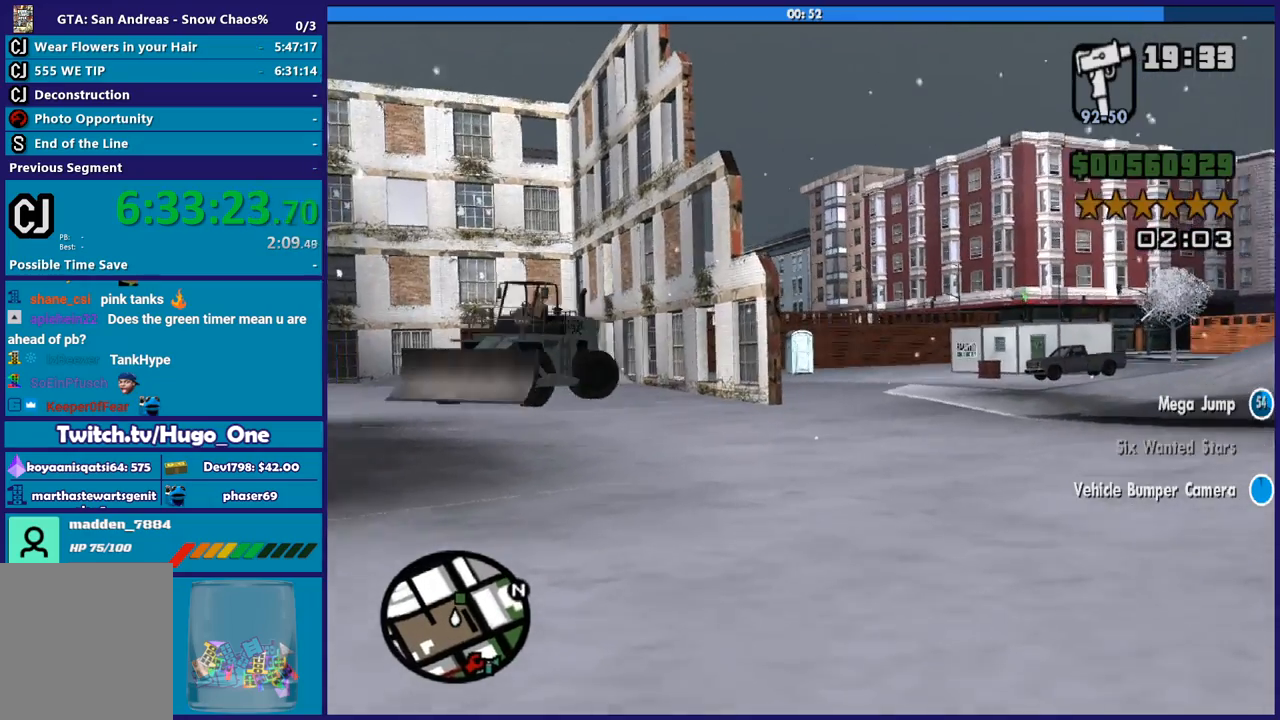
{"buttons": ["R2"], "left_stick": "center", "right_stick": "center", "button_events": []}
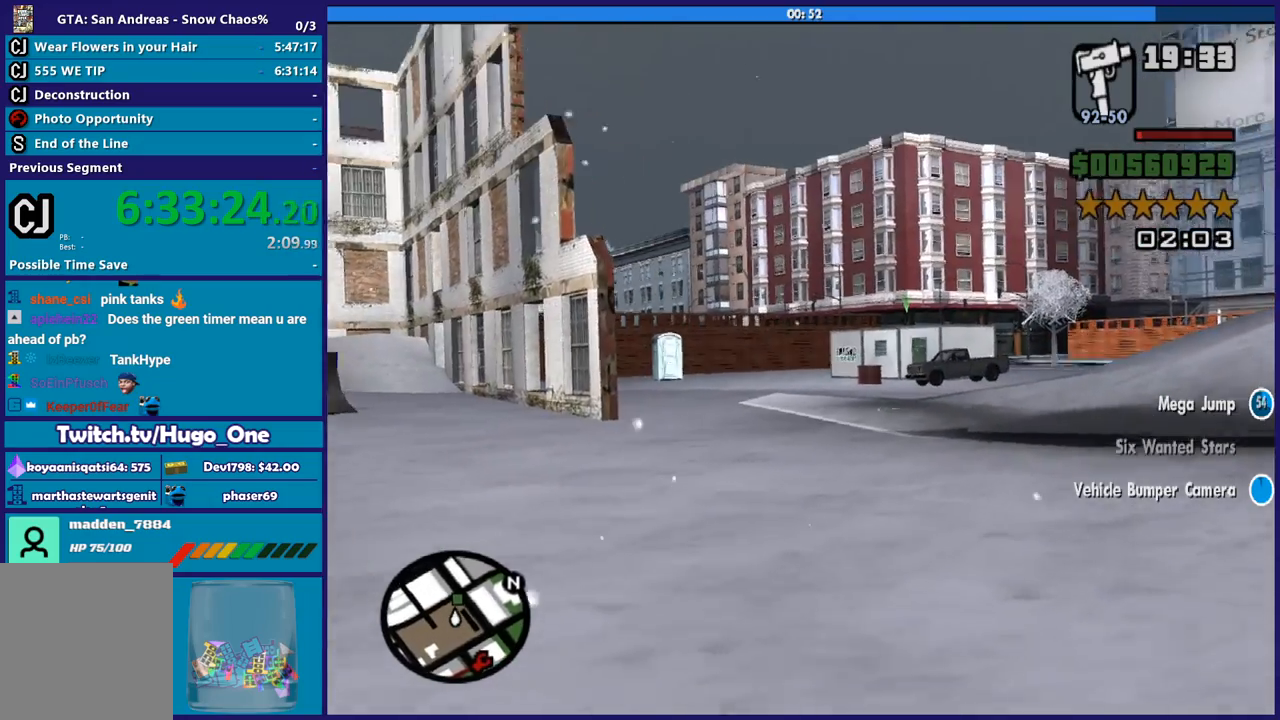
{"buttons": [], "left_stick": "center", "right_stick": "center", "button_events": [[500, "R2", "up"]]}
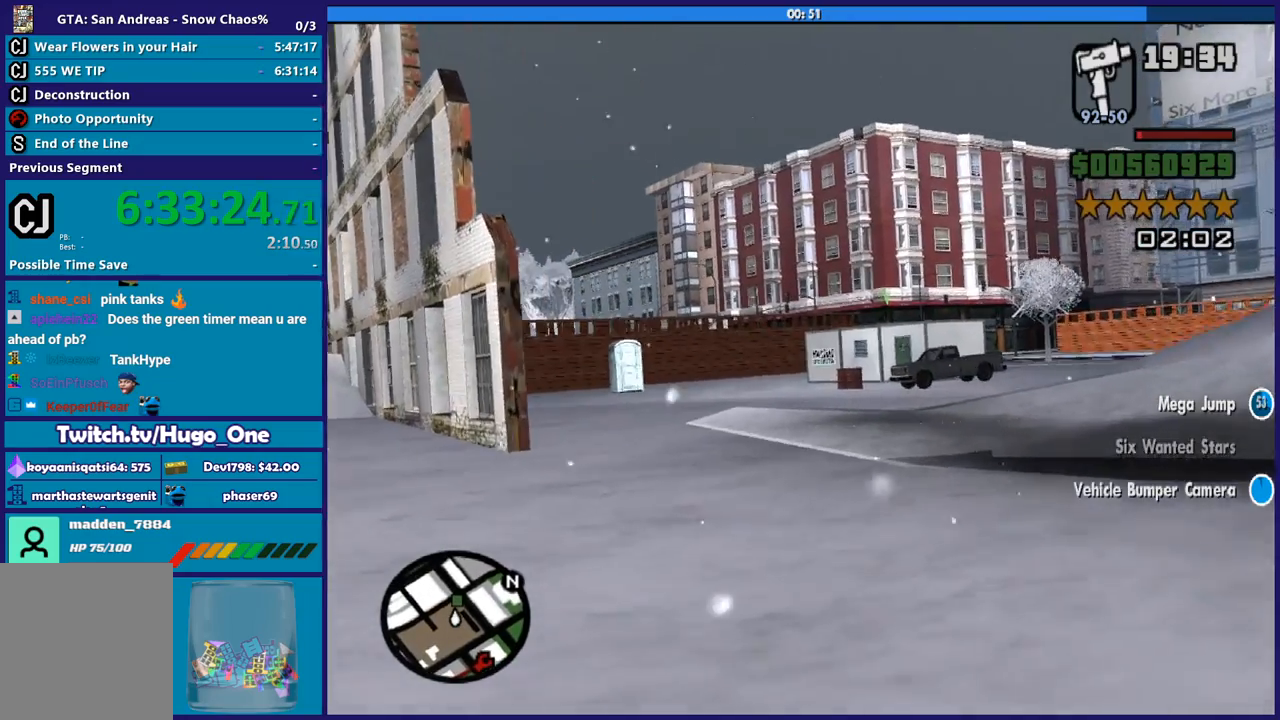
{"buttons": [], "left_stick": "right", "right_stick": "center", "button_events": [[100, "B", "down"], [267, "B", "up"]]}
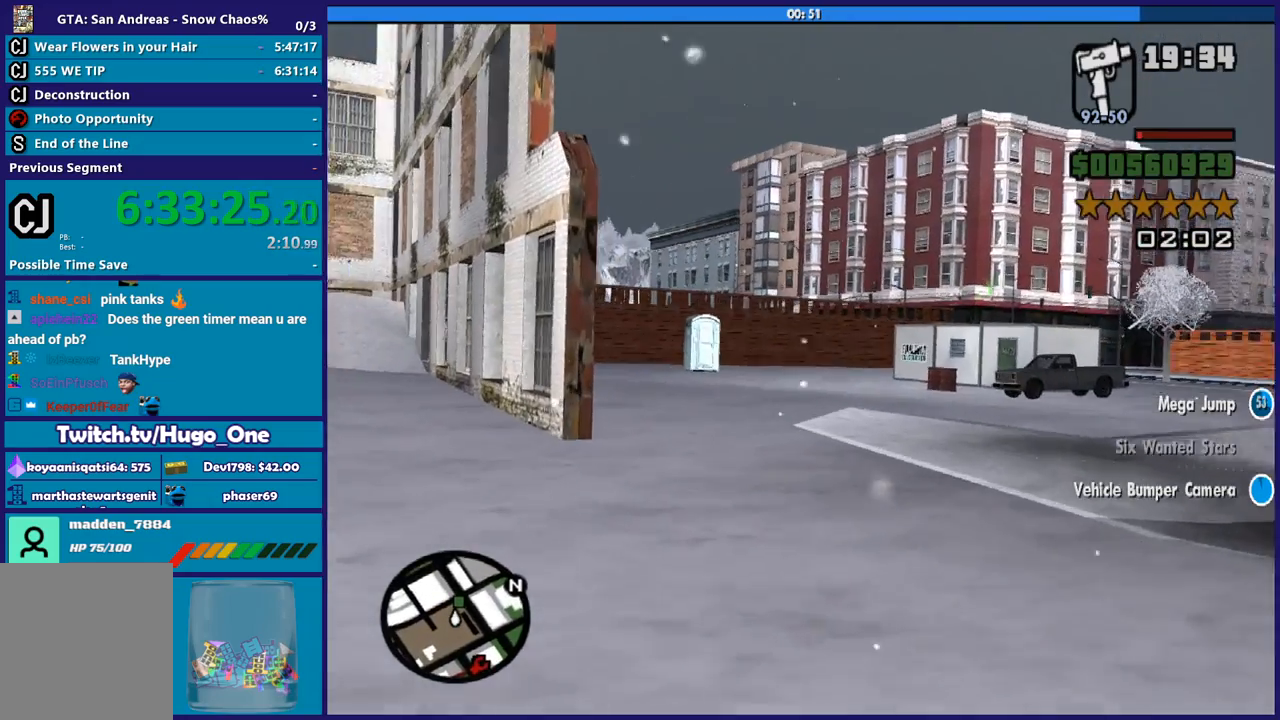
{"buttons": ["R2"], "left_stick": "center", "right_stick": "center", "button_events": [[434, "R2", "down"]]}
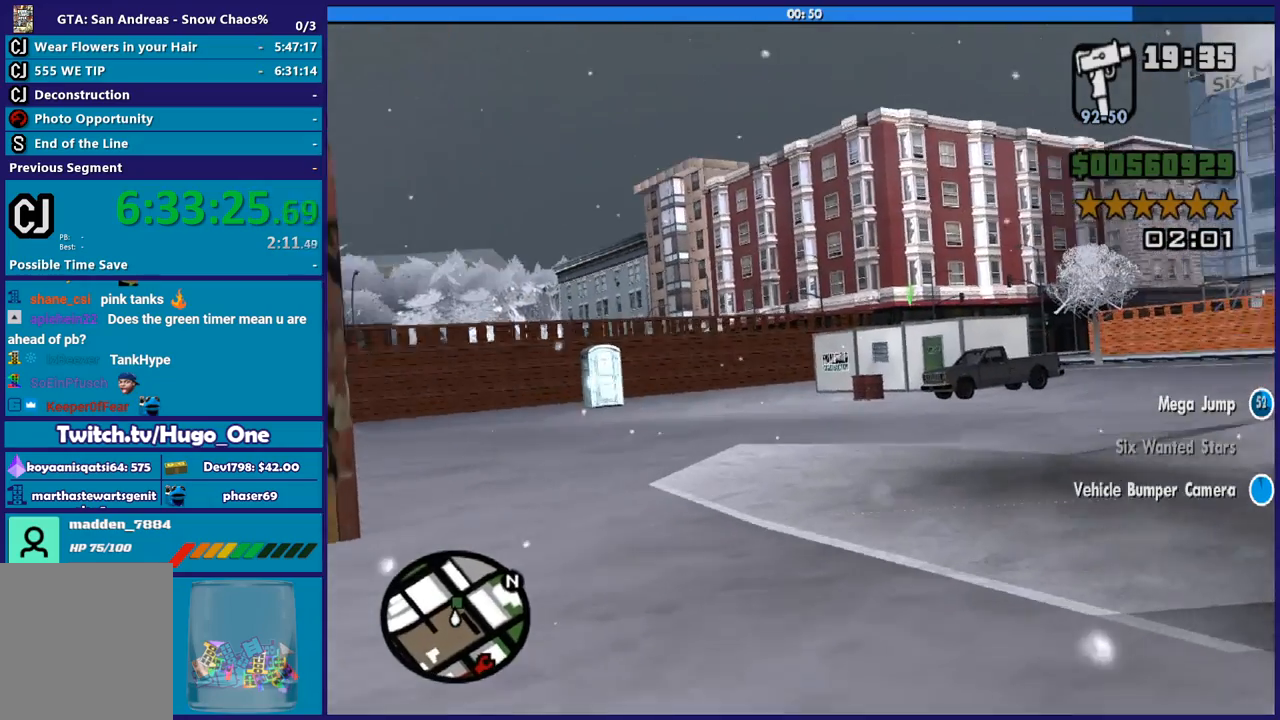
{"buttons": [], "left_stick": "right", "right_stick": "center", "button_events": [[200, "R2", "up"], [267, "B", "down"], [467, "B", "up"]]}
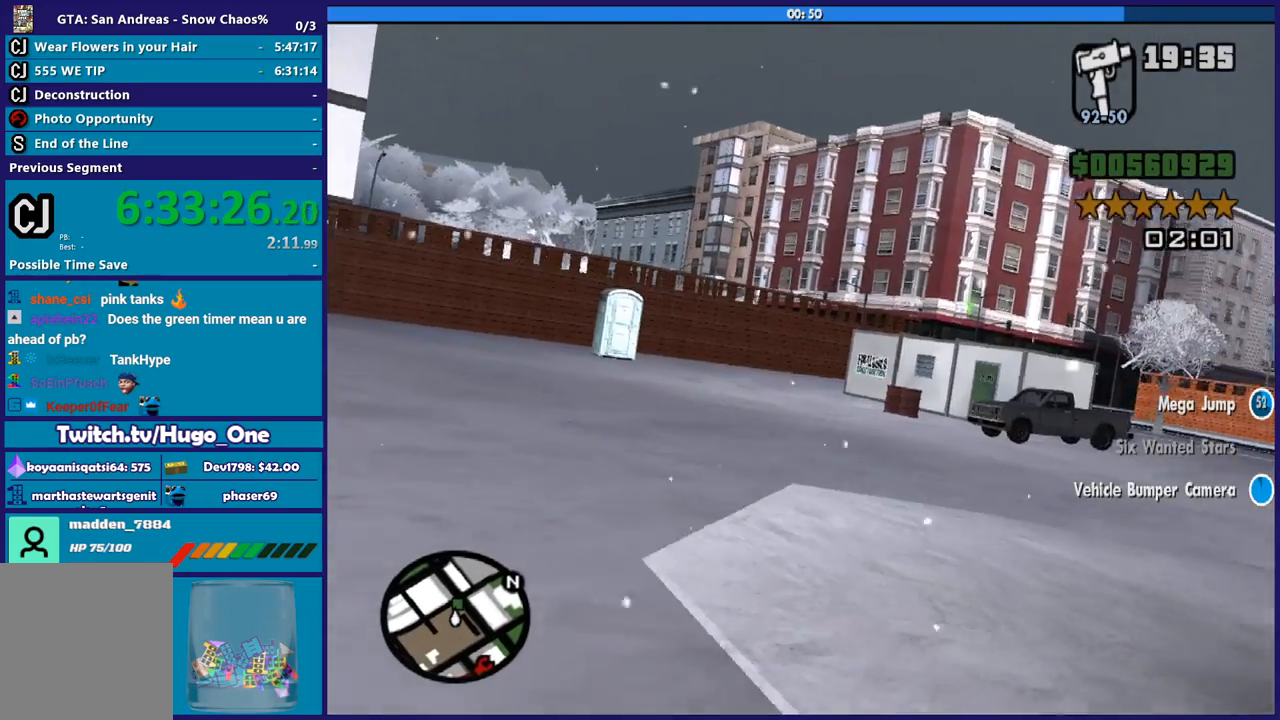
{"buttons": [], "left_stick": "center", "right_stick": "down-right", "button_events": []}
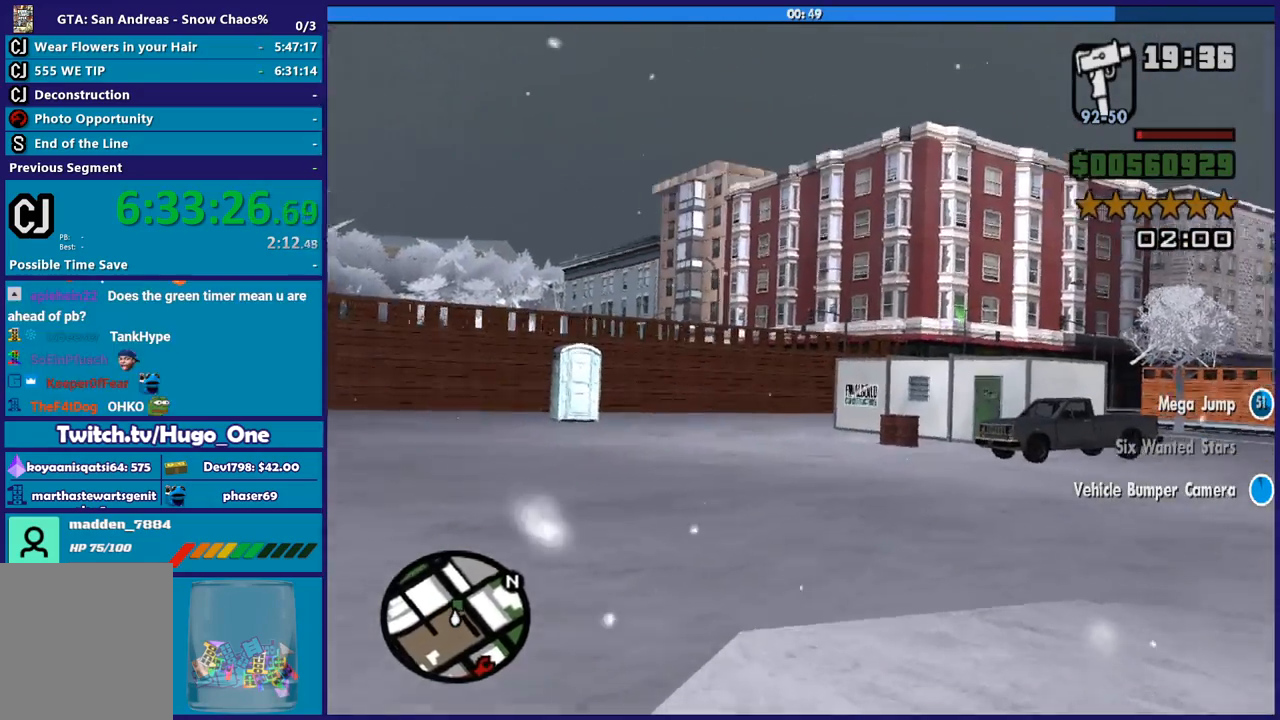
{"buttons": [], "left_stick": "left", "right_stick": "down", "button_events": []}
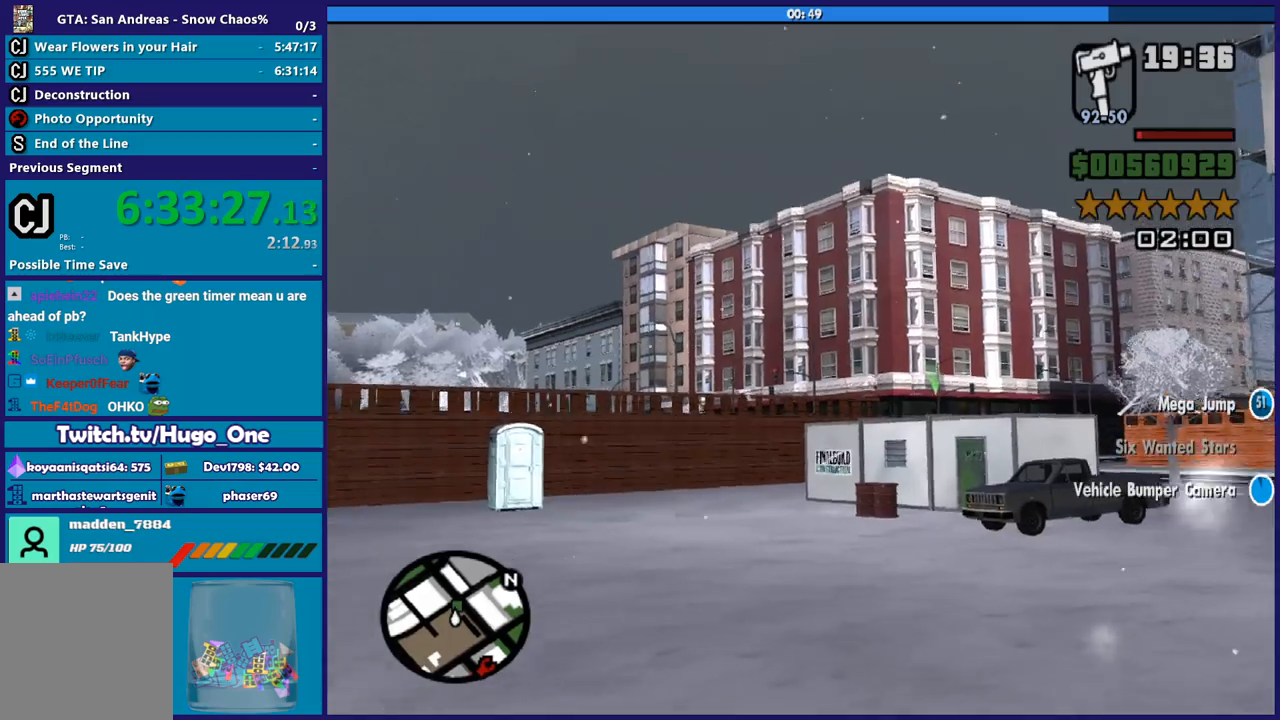
{"buttons": ["R2"], "left_stick": "center", "right_stick": "center", "button_events": [[267, "R2", "down"]]}
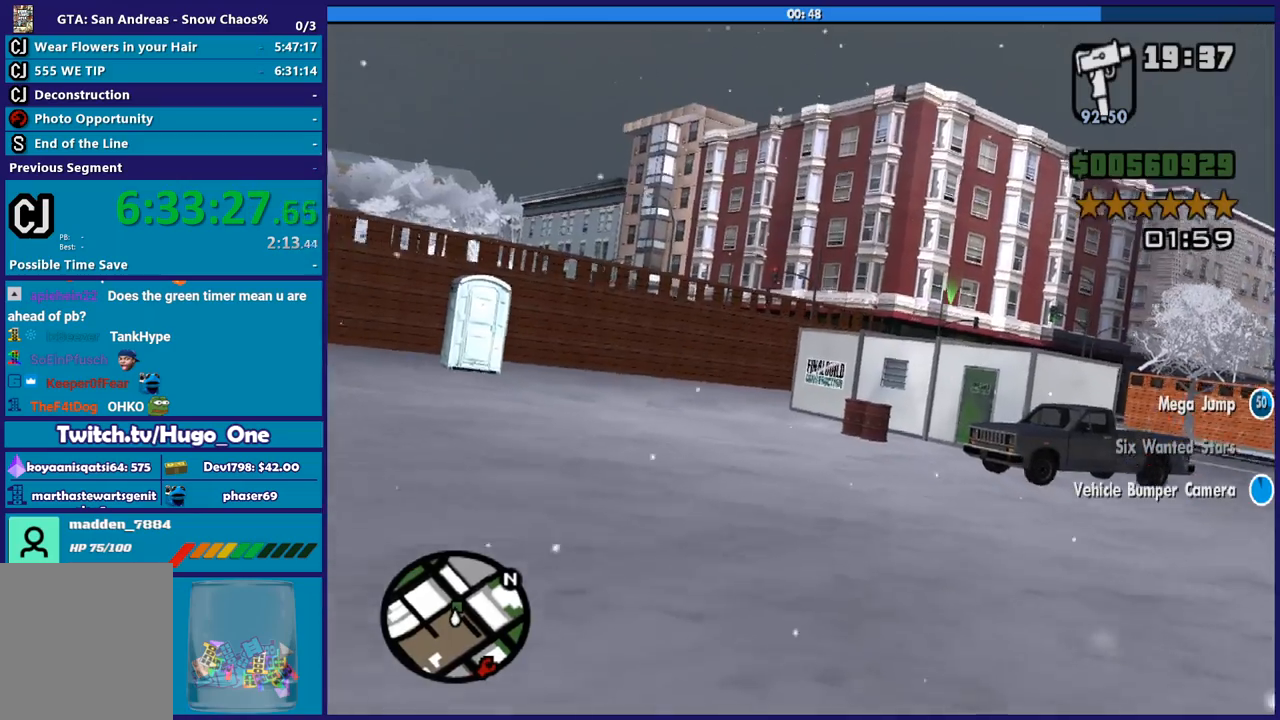
{"buttons": ["R2"], "left_stick": "center", "right_stick": "center", "button_events": []}
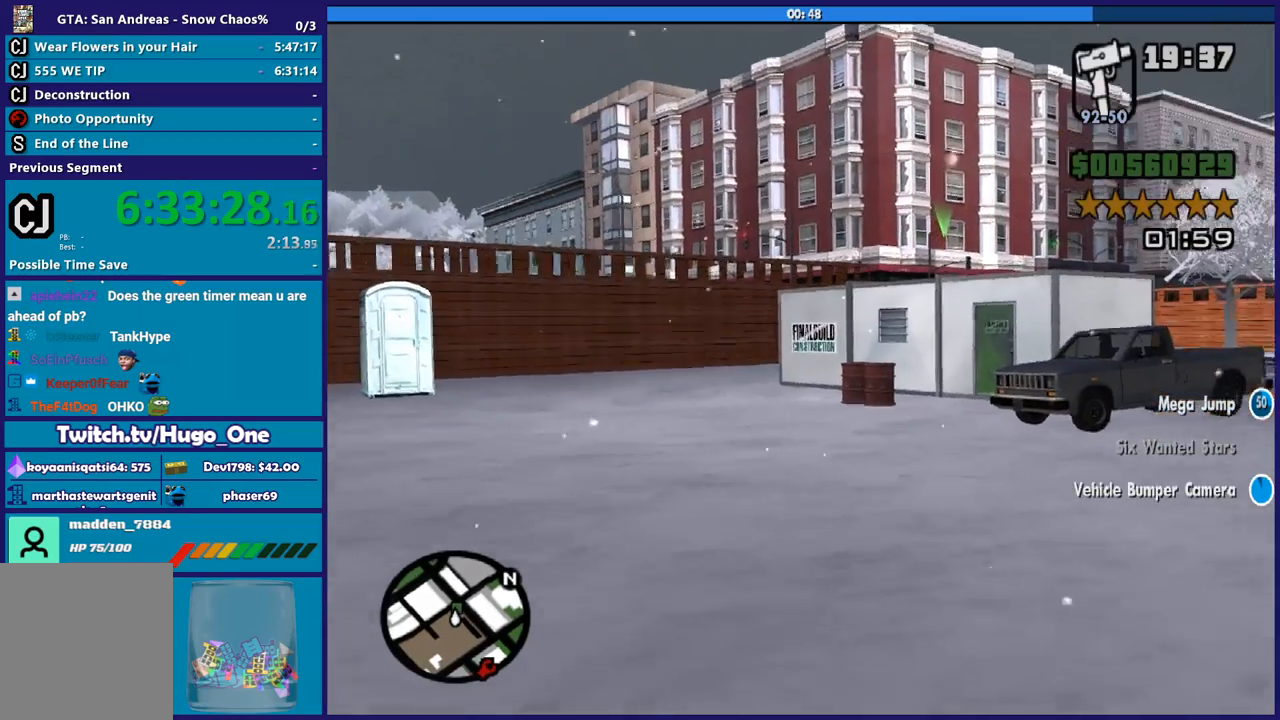
{"buttons": ["R2"], "left_stick": "center", "right_stick": "center", "button_events": []}
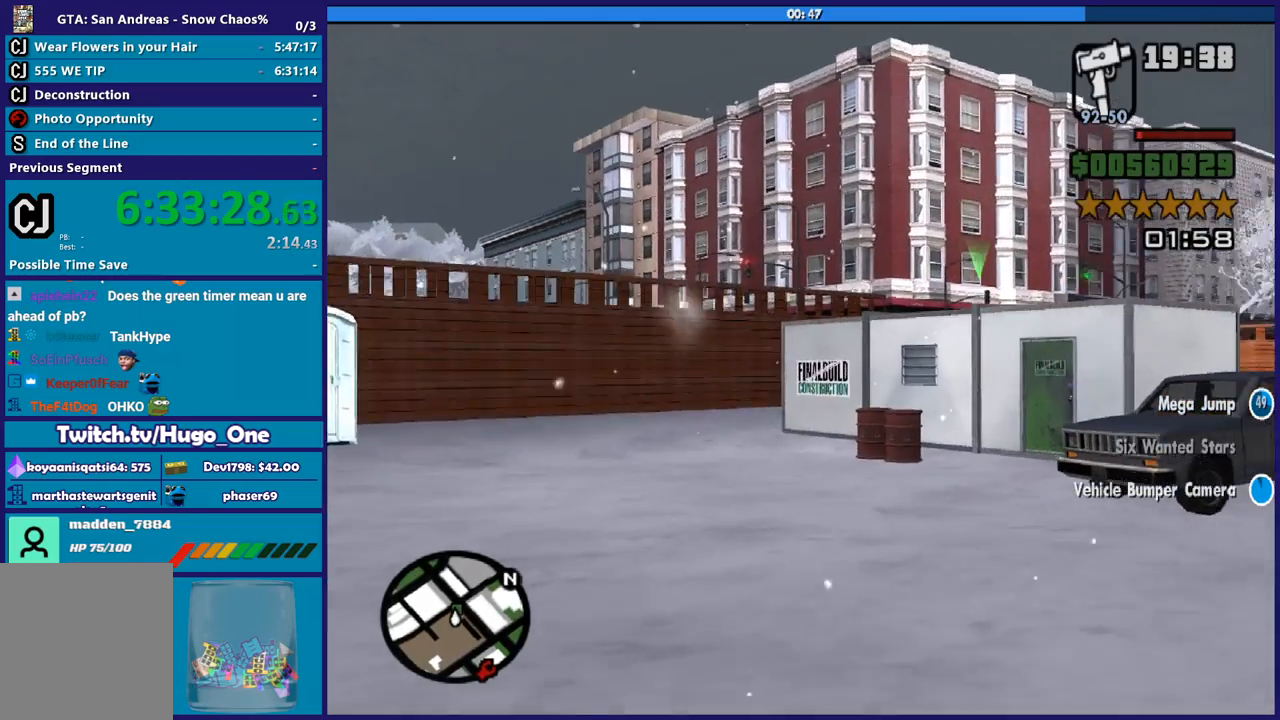
{"buttons": ["R2"], "left_stick": "center", "right_stick": "down-right", "button_events": []}
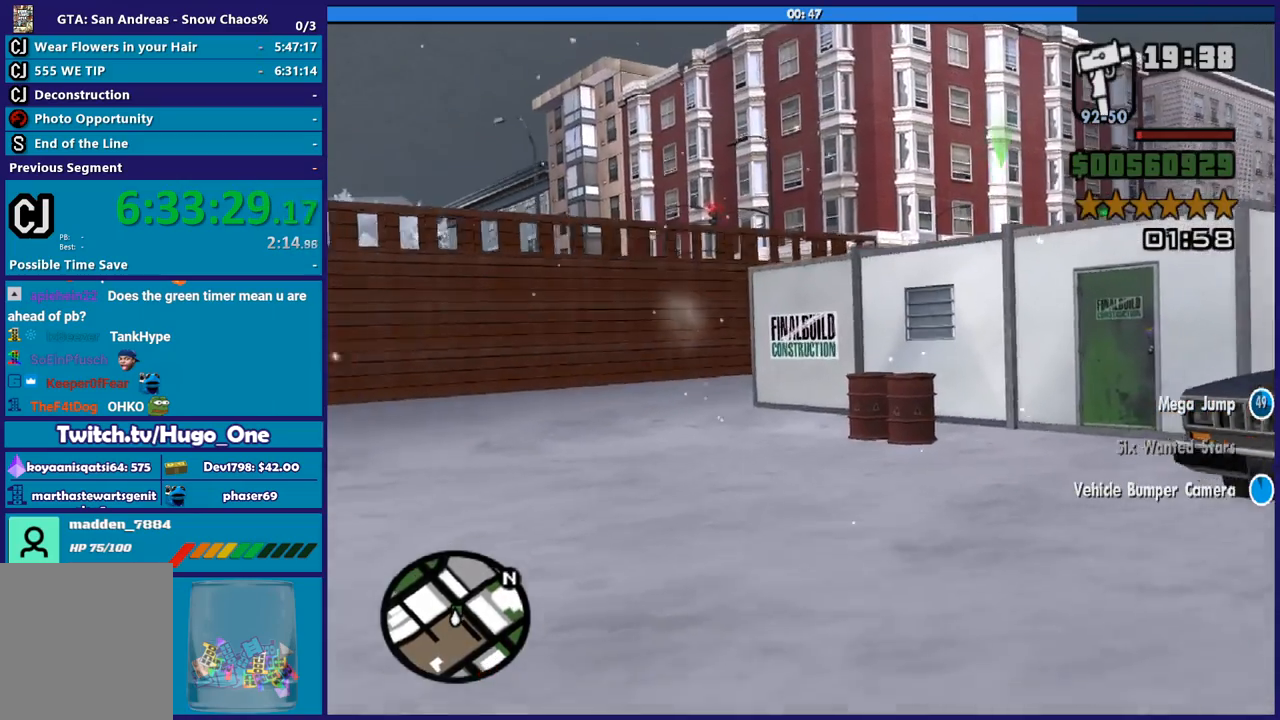
{"buttons": ["R2"], "left_stick": "down-right", "right_stick": "down-right", "button_events": []}
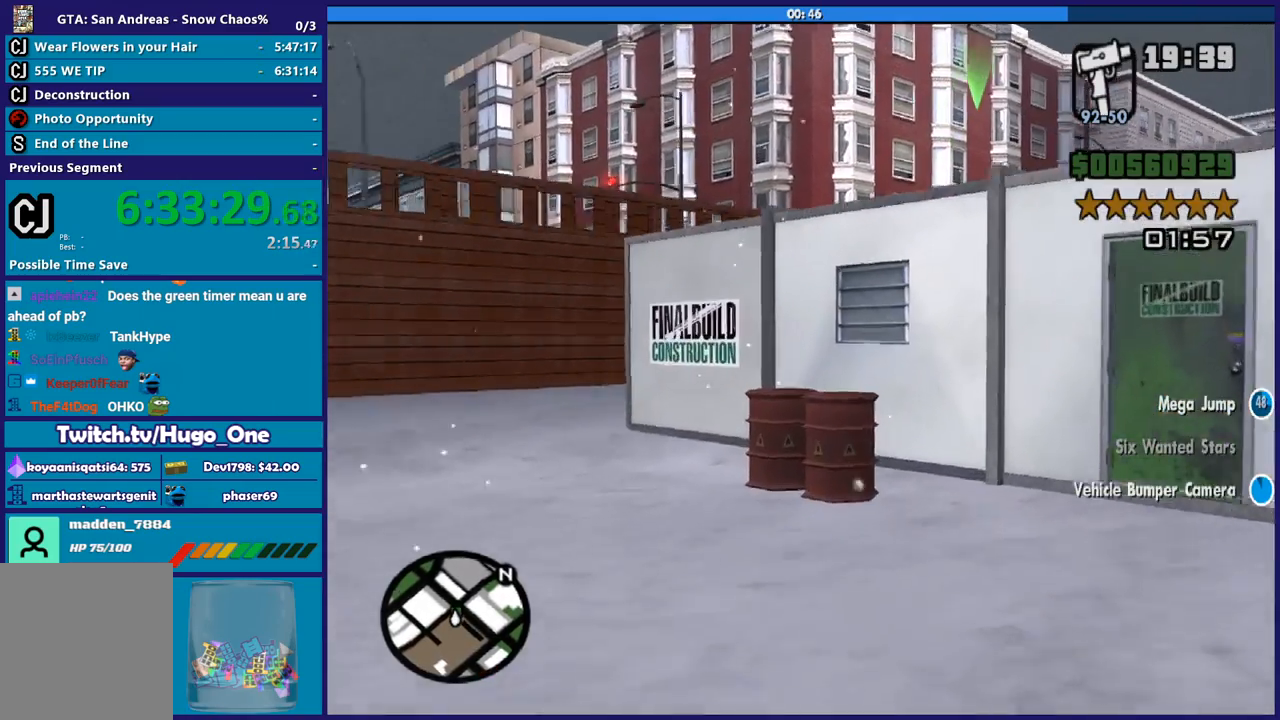
{"buttons": ["R2"], "left_stick": "down-right", "right_stick": "down-right", "button_events": []}
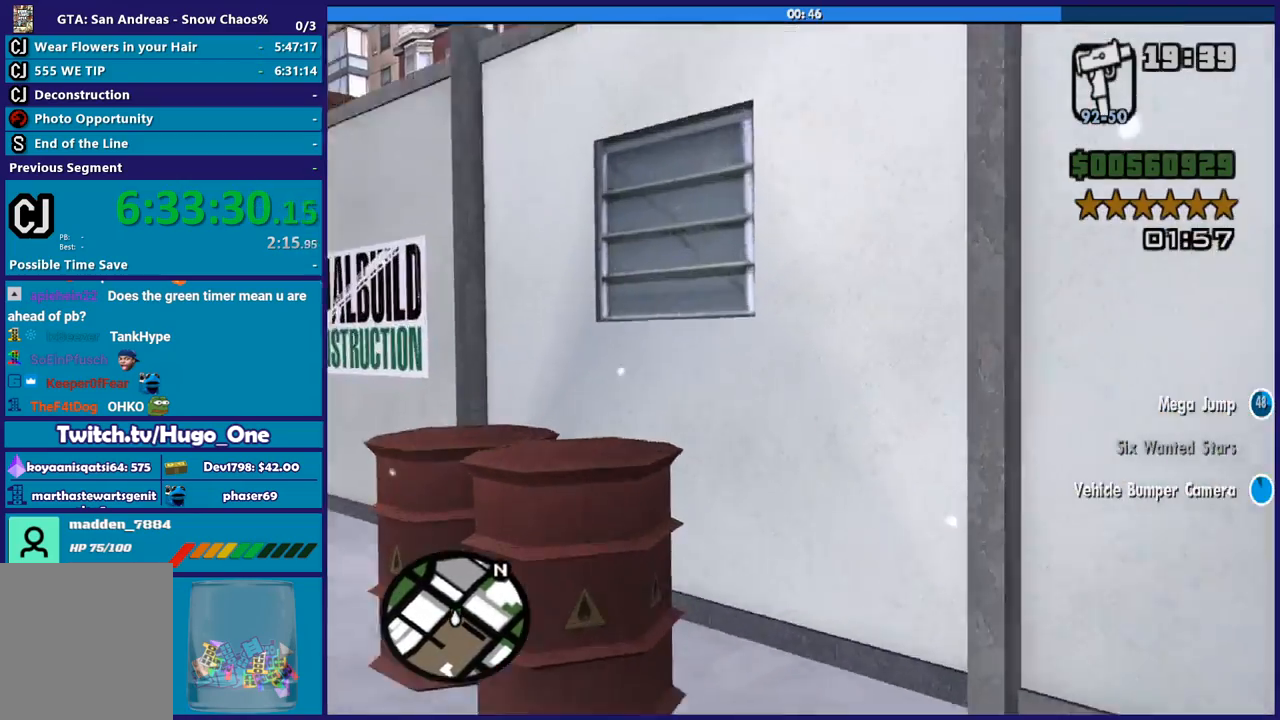
{"buttons": ["L2"], "left_stick": "down-right", "right_stick": "down-right", "button_events": [[167, "R2", "up"], [301, "L2", "down"]]}
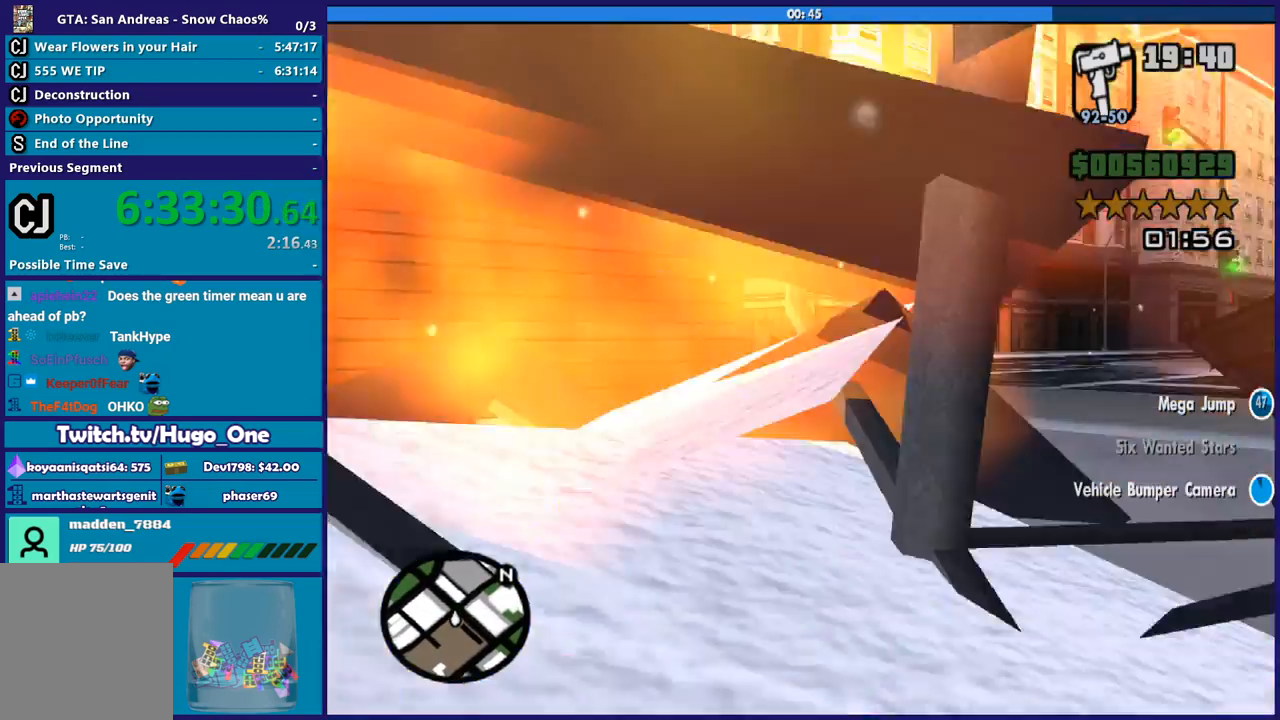
{"buttons": ["L2"], "left_stick": "down", "right_stick": "right", "button_events": []}
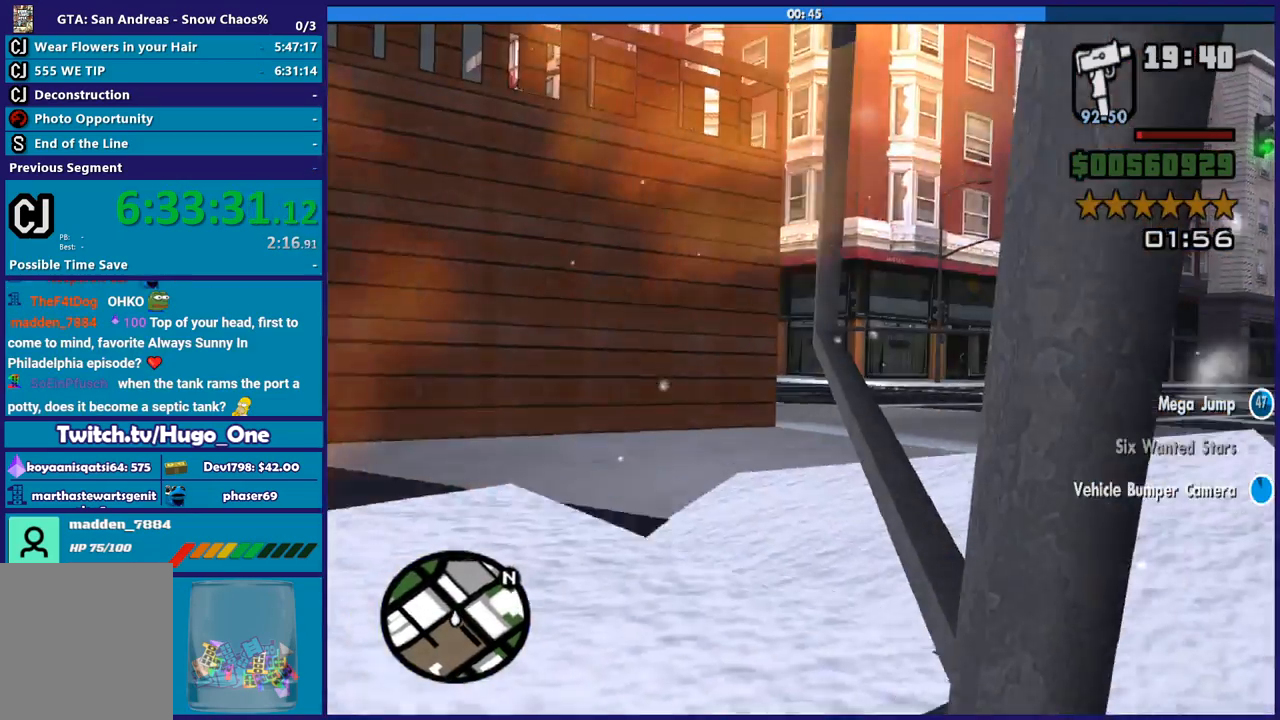
{"buttons": ["L2"], "left_stick": "center", "right_stick": "right", "button_events": []}
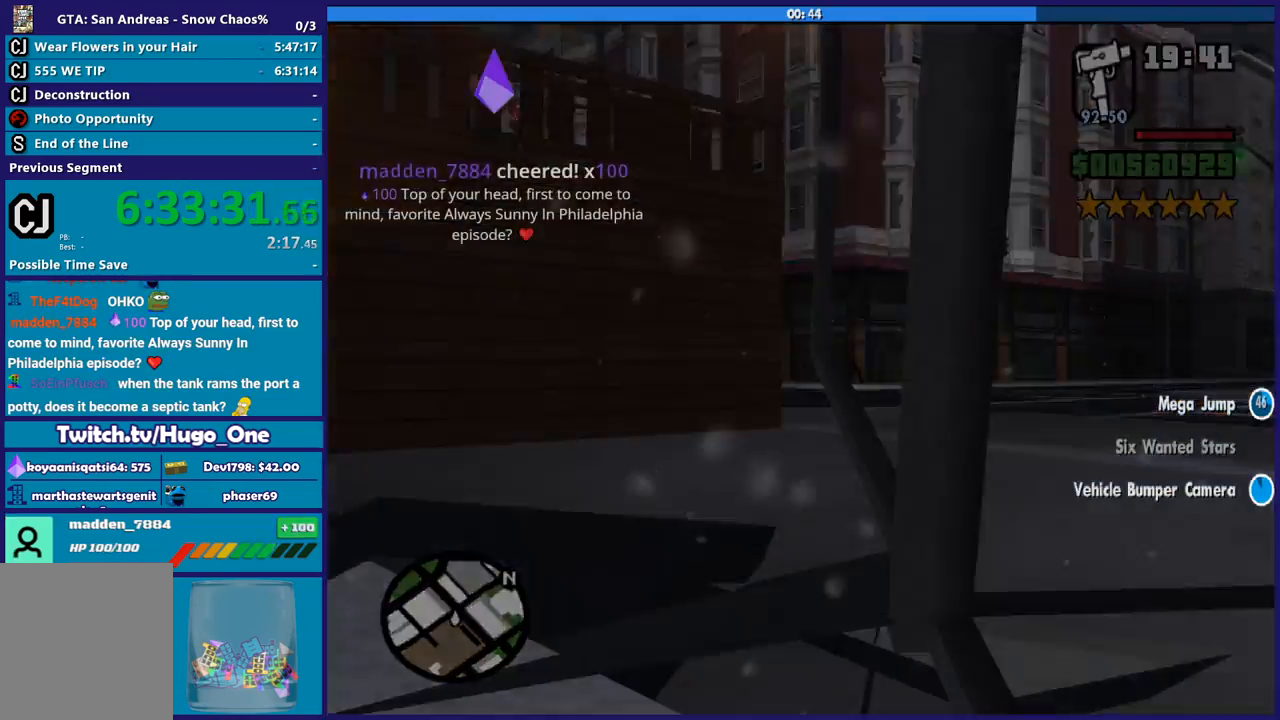
{"buttons": ["L2"], "left_stick": "center", "right_stick": "center", "button_events": []}
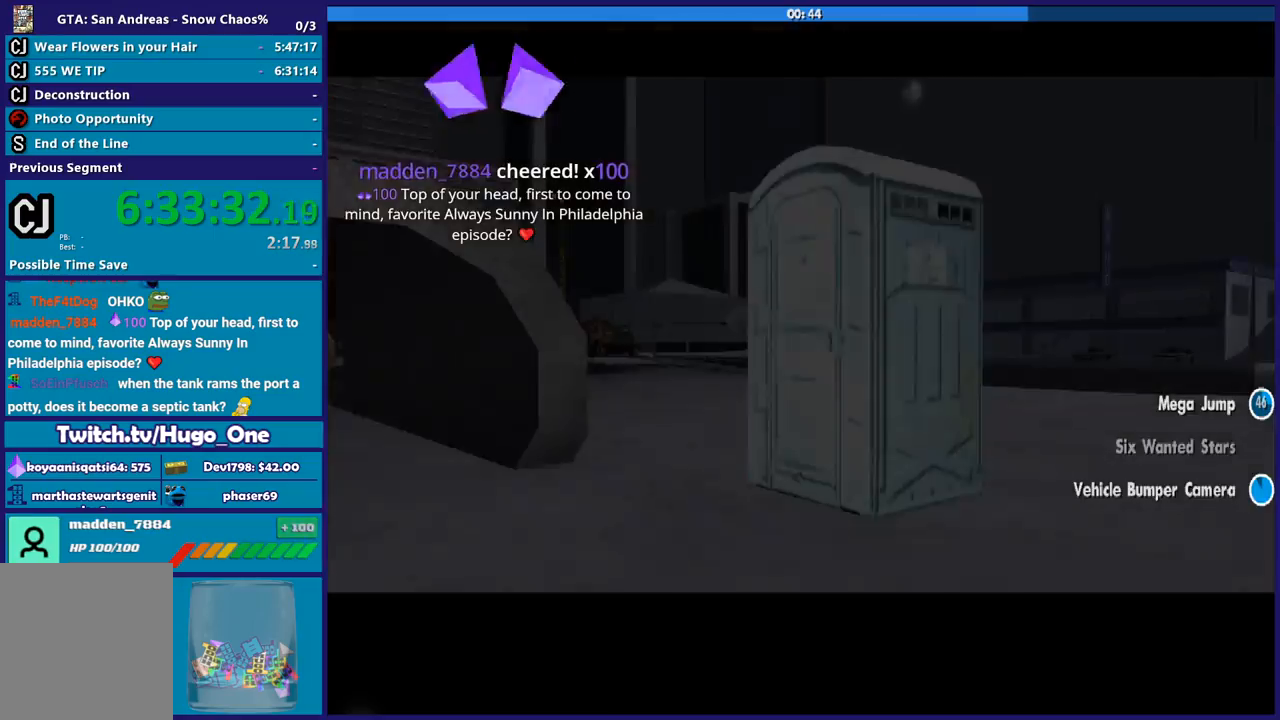
{"buttons": ["A"], "left_stick": "center", "right_stick": "center", "button_events": [[34, "L2", "up"], [201, "A", "down"], [334, "A", "up"], [401, "A", "down"]]}